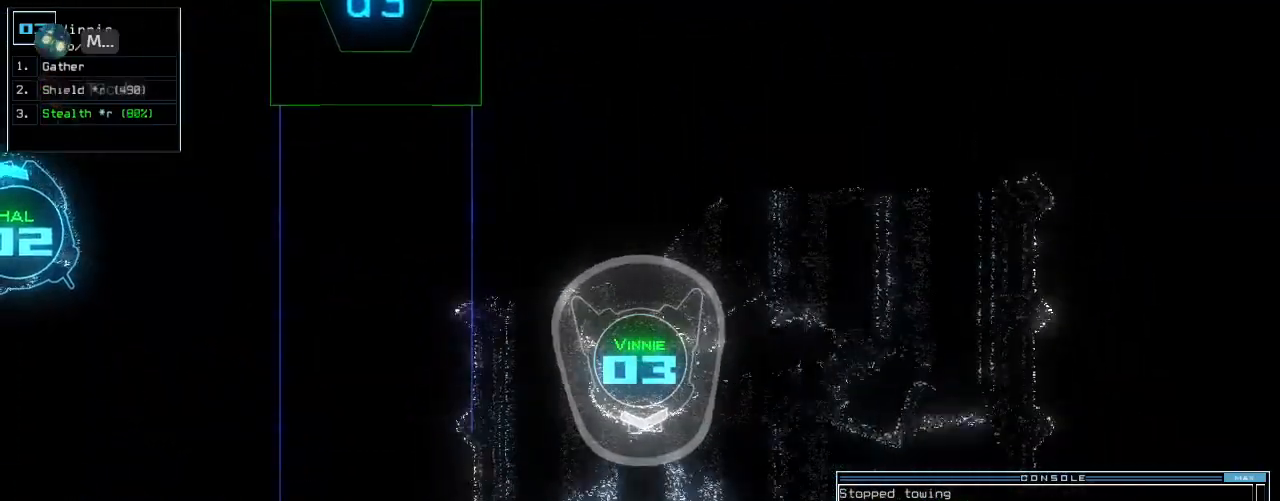
Gameplay with keyboard; each line is a JSON object with the keys held at the frame after it. "events" lists presses ("down") and releases ("up") of ".", "0", "1", "2", "3", "4", "5", "6", "7", "8", "9", "a", "b", "backspace", "c", "caps_lock", "comma", "ctrl_l", "ctrl_r", "d", "down", "e", "equals", "escape", "f", "f8", "g", "h", "i", "j", "k", "l", "left", "m", "minus", "n", "o", "p", "q", "quote", "r", "return", "right", "s", "semicolon", "shift_l", "shift_r", "space", "t", "tab", "tilde", "u", "up", "v", "w", "x", "y" and "z" between this image and that frame as [ms after this image, input, new state], when the widget could be followed in between. No other keys are recorded. Mouse input is not recorded.
{"keys": ["left", "up"]}
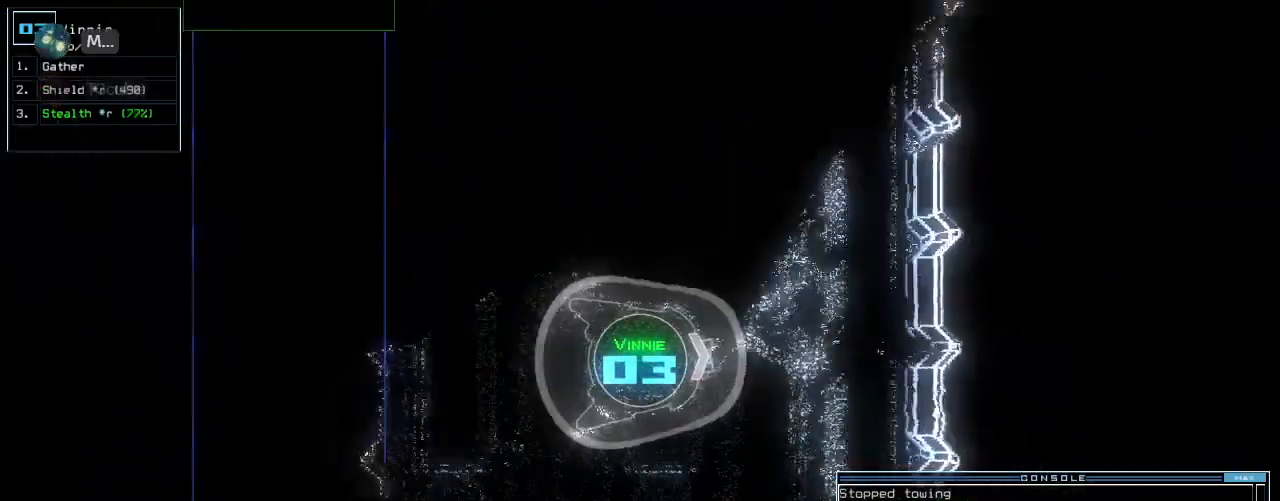
{"keys": ["up"], "events": [[460, "left", "up"]]}
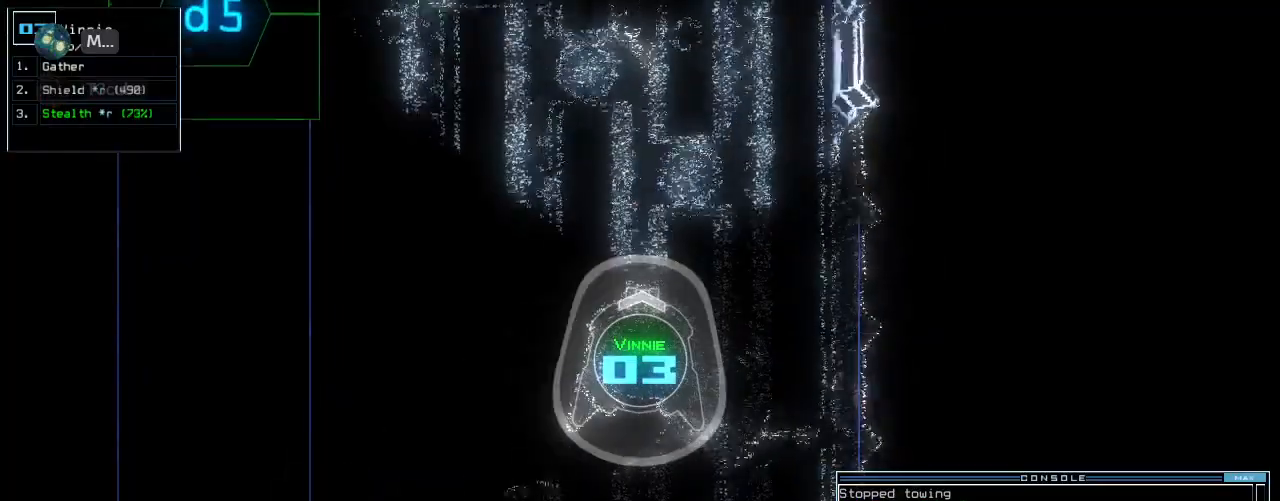
{"keys": ["left", "up"], "events": [[480, "left", "down"]]}
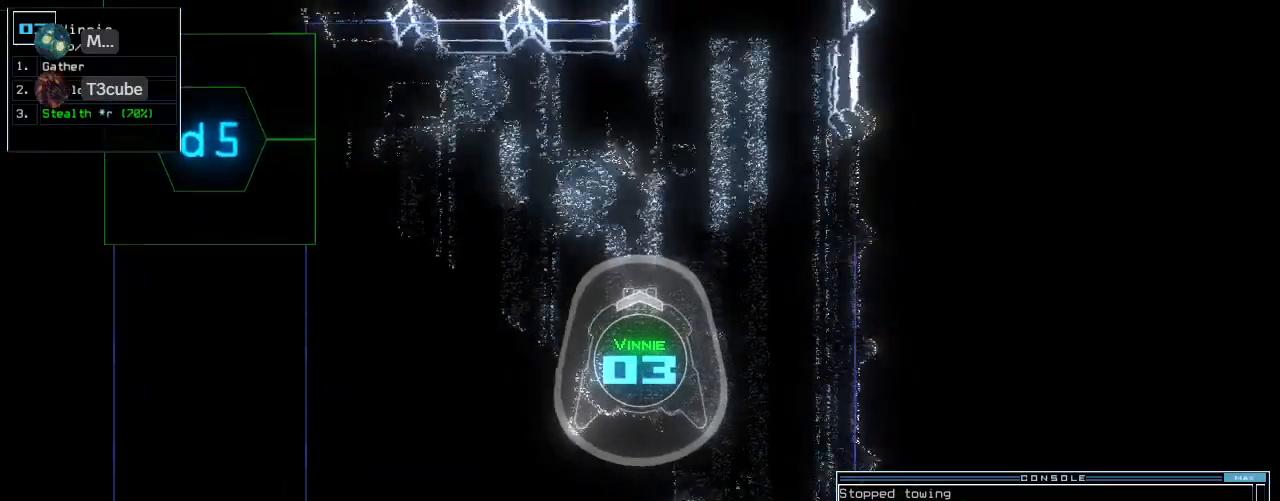
{"keys": ["up"], "events": [[80, "left", "up"], [200, "right", "down"], [500, "right", "up"]]}
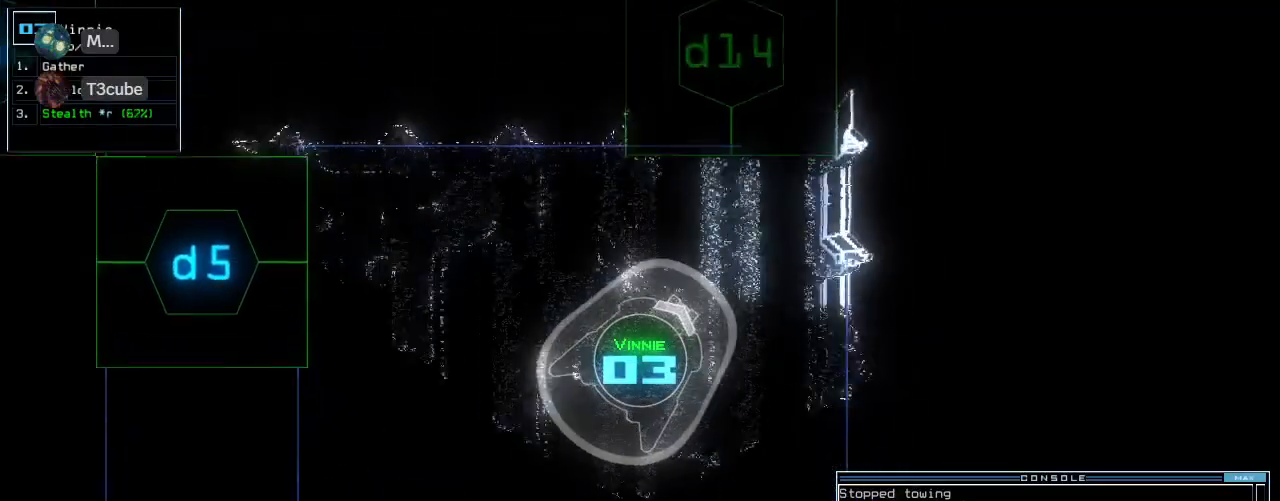
{"keys": ["left", "up"], "events": [[40, "d", "down"], [140, "d", "up"], [320, "1", "down"], [380, "left", "down"], [400, "1", "up"]]}
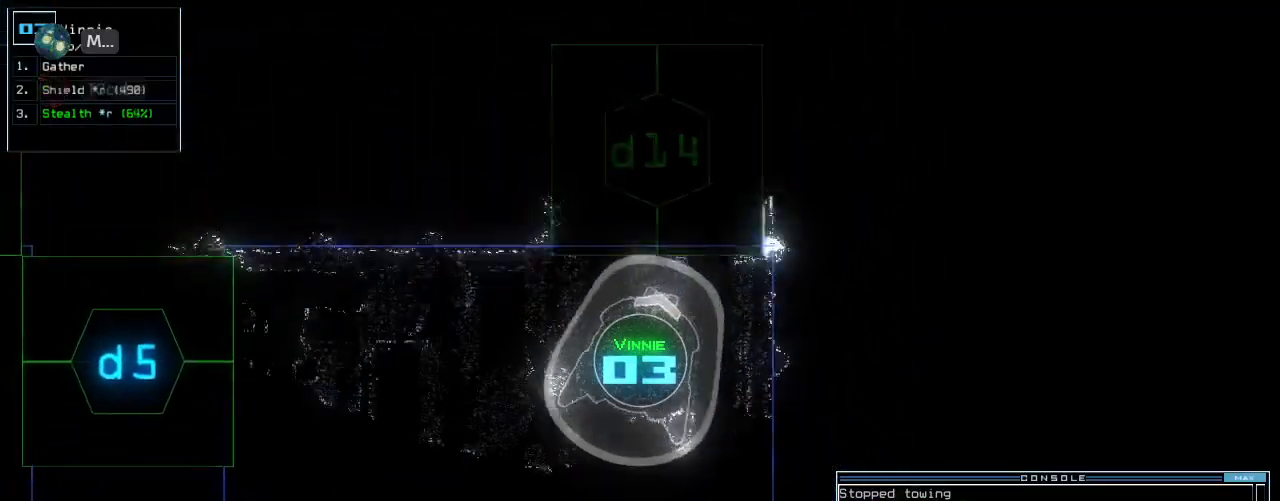
{"keys": ["right", "up"], "events": [[100, "left", "up"], [140, "4", "down"], [160, "return", "down"], [200, "4", "up"], [240, "return", "up"], [460, "right", "down"]]}